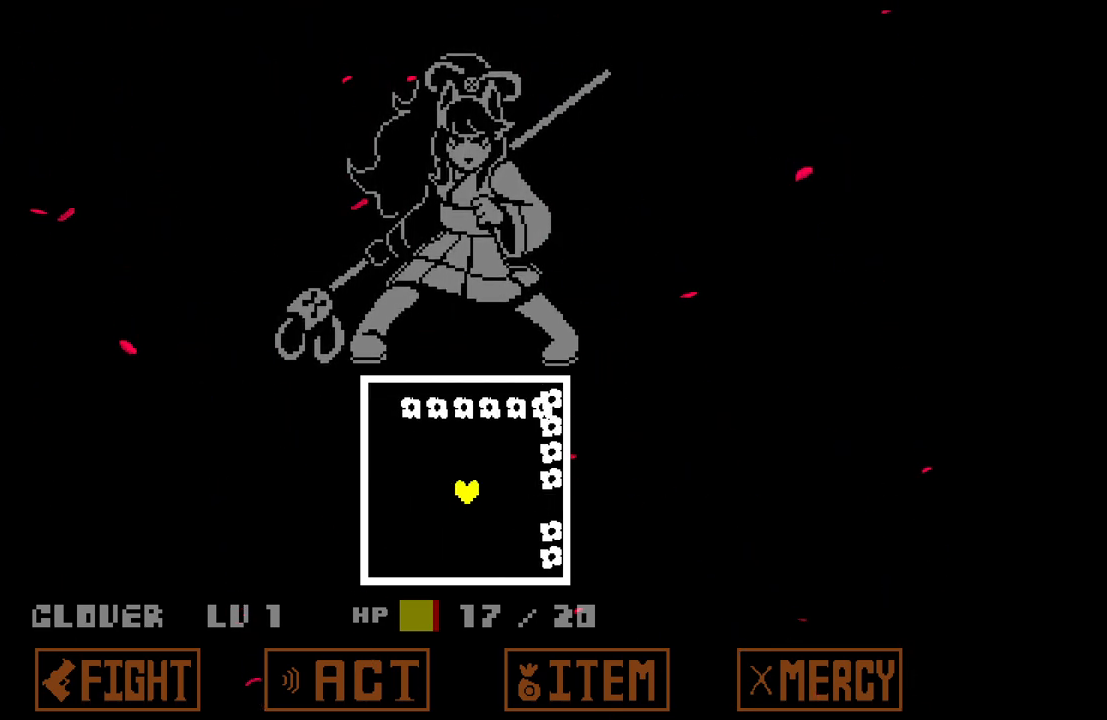
Gameplay with keyboard; each line is a JSON object with the keys held at the frame after it. "events" lists presses ("down") and releases ("up") of "c", "down", "left", "right", "up", "x" and "z" between this image and that frame as [ms after this image, input, new state], when the widget could be followed in between. No other keys are recorded. Mouse input is not recorded.
{"keys": ["down", "left"], "events": [[67, "up", "up"], [200, "down", "down"], [200, "left", "down"]]}
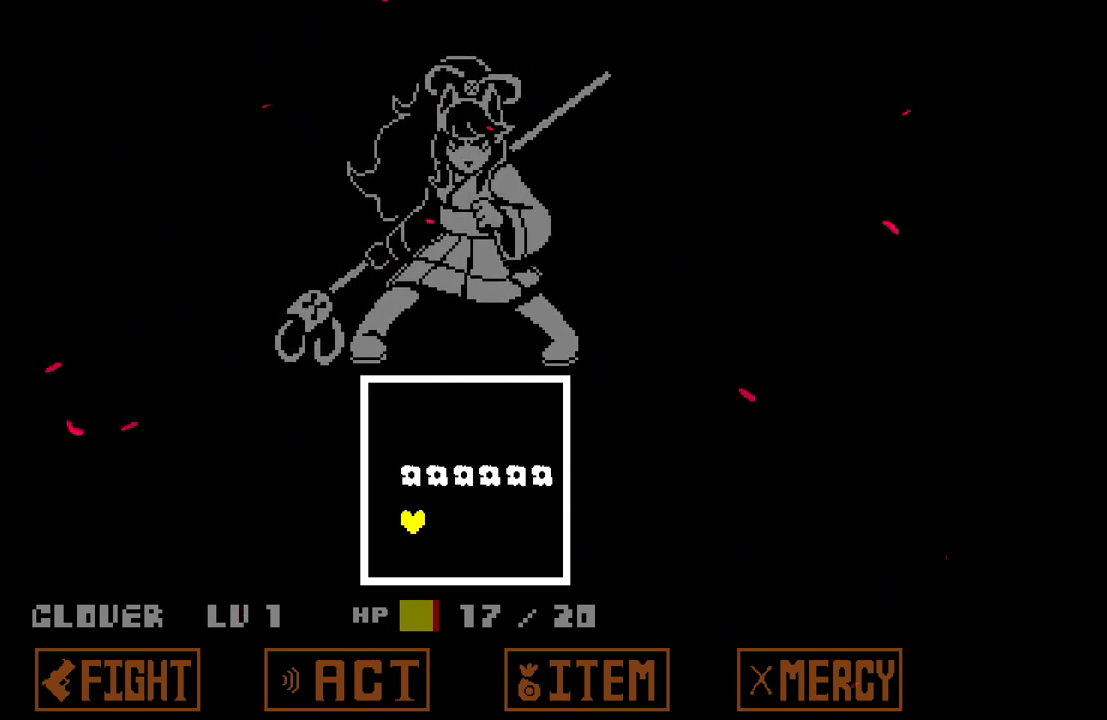
{"keys": ["right"], "events": [[17, "down", "up"], [117, "up", "down"], [217, "left", "up"], [367, "right", "down"], [500, "up", "up"]]}
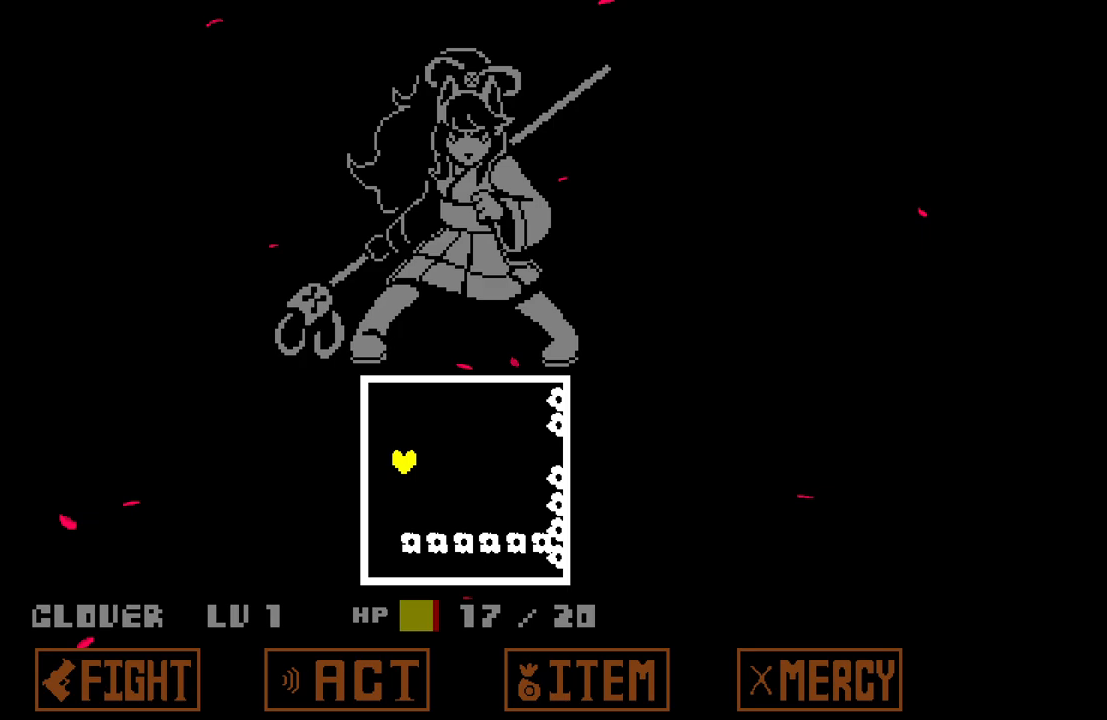
{"keys": ["up"], "events": [[283, "right", "up"], [467, "up", "down"]]}
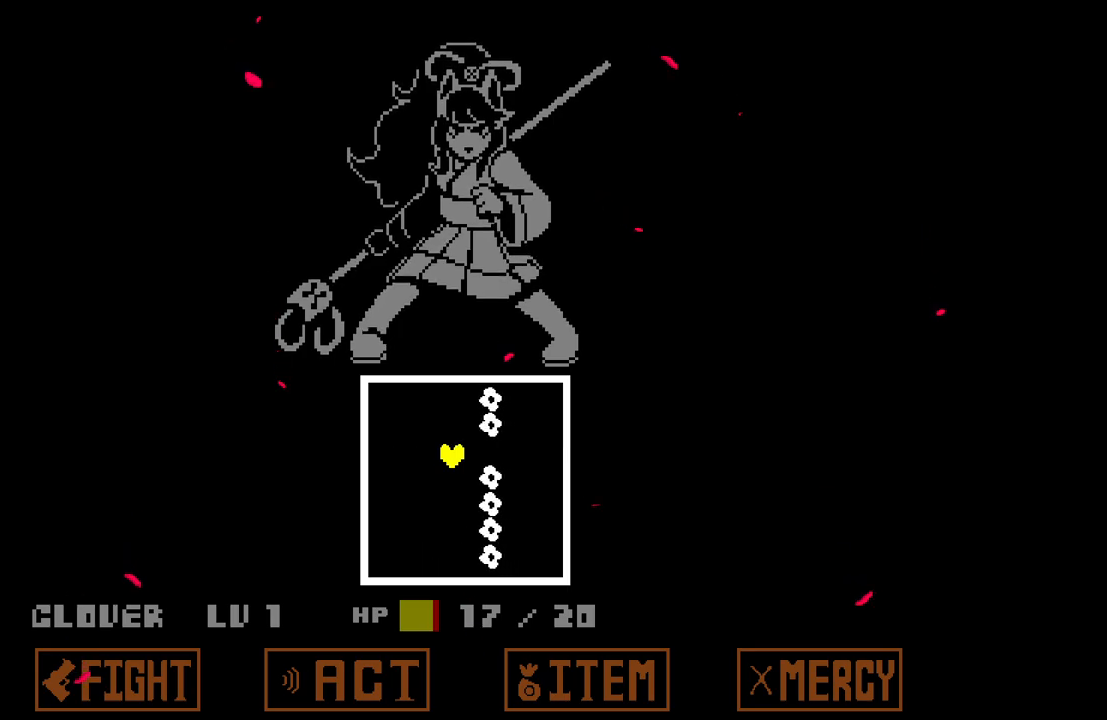
{"keys": [], "events": [[17, "up", "up"]]}
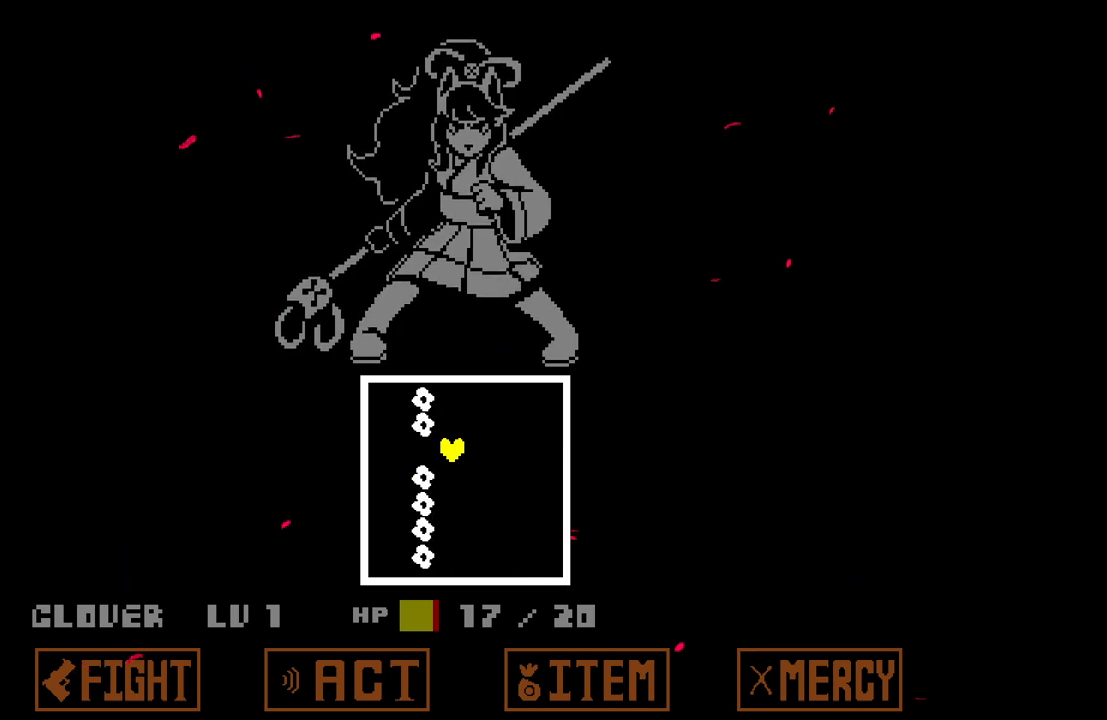
{"keys": ["down", "left"], "events": [[450, "down", "down"], [500, "left", "down"]]}
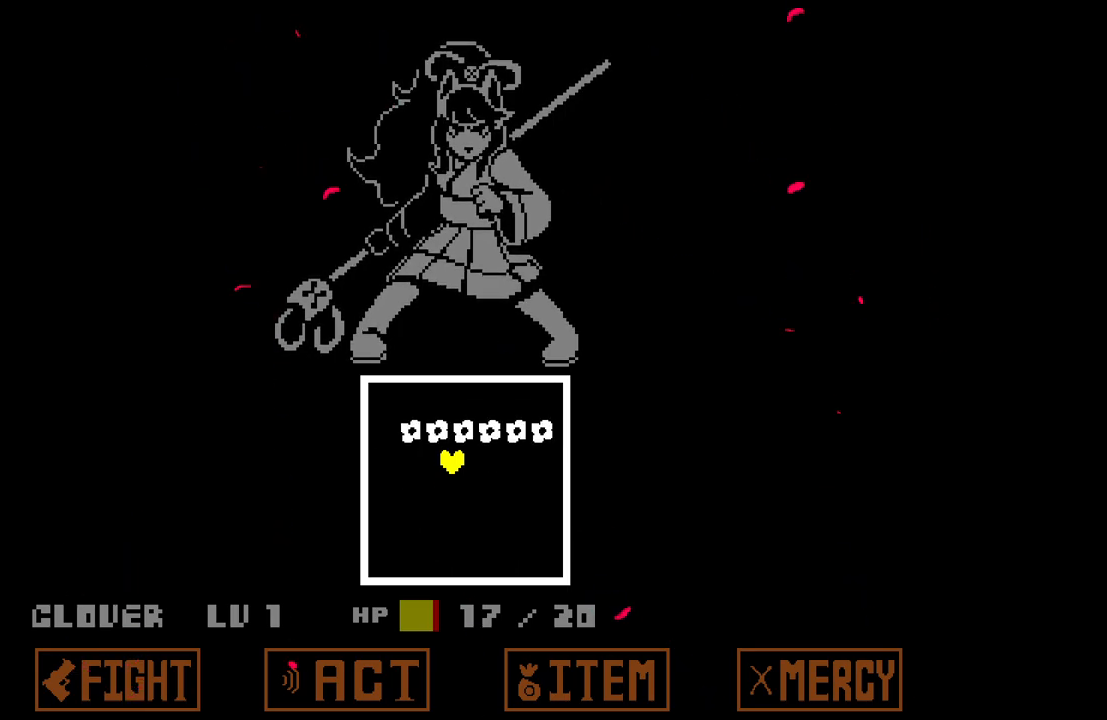
{"keys": ["up"], "events": [[283, "down", "up"], [417, "up", "down"], [467, "left", "up"]]}
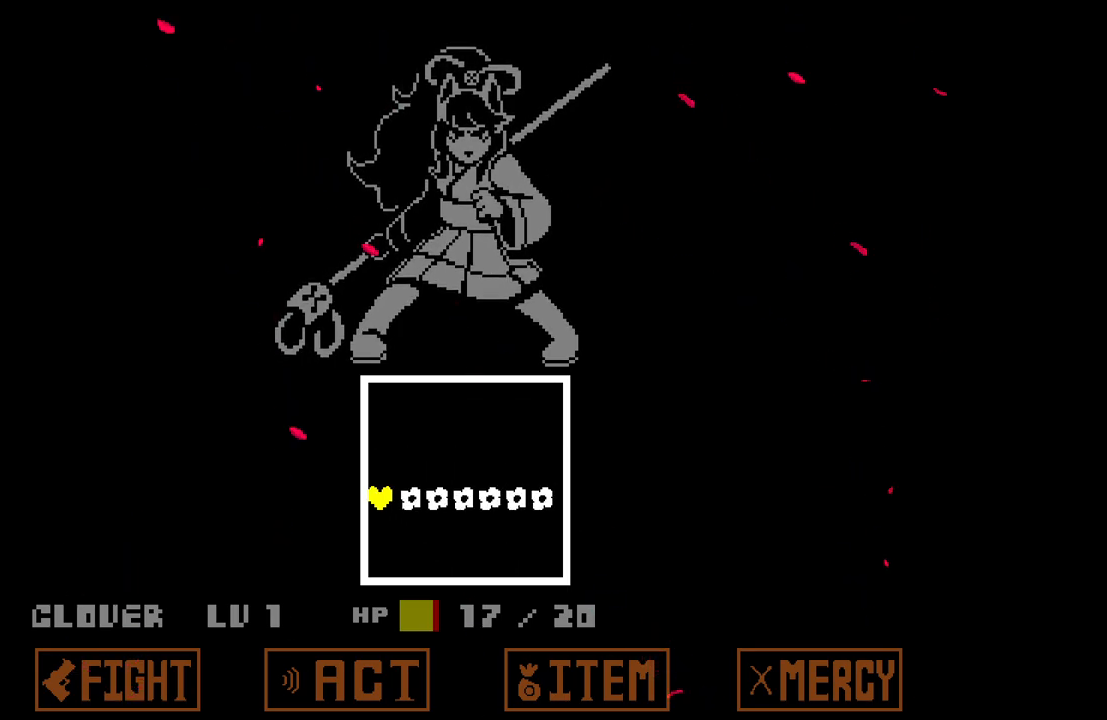
{"keys": ["down", "right"], "events": [[100, "right", "down"], [250, "up", "up"], [333, "down", "down"]]}
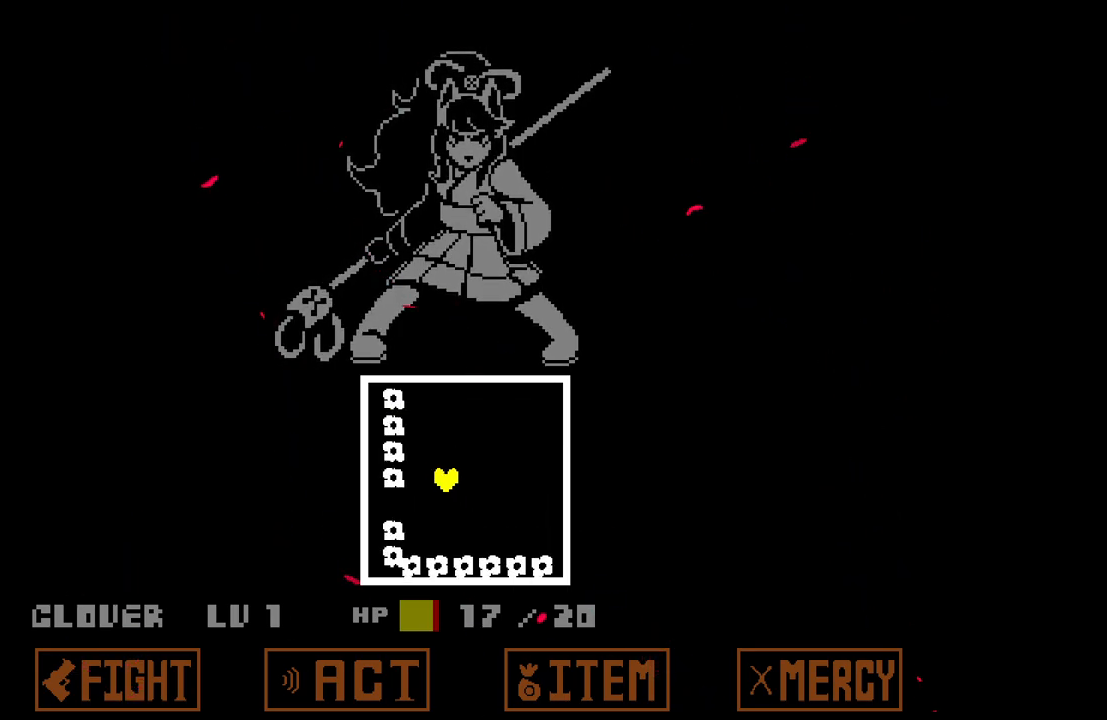
{"keys": ["left"], "events": [[33, "down", "up"], [133, "down", "down"], [167, "right", "up"], [300, "down", "up"], [400, "left", "down"]]}
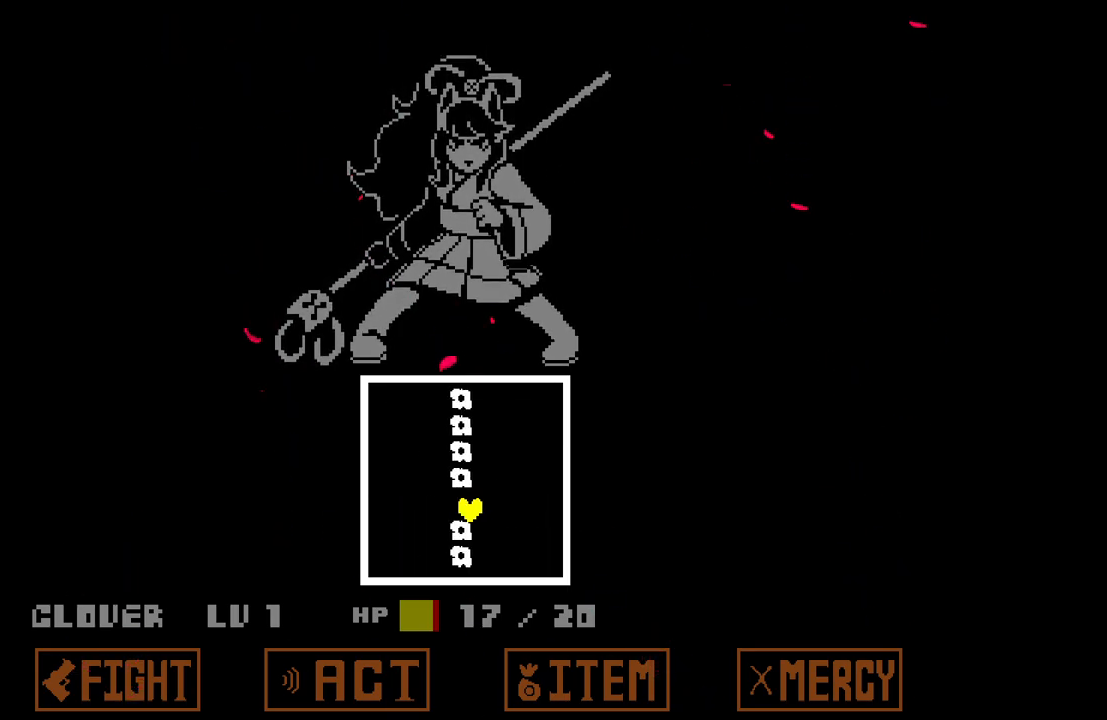
{"keys": [], "events": [[50, "up", "down"], [100, "left", "up"], [183, "up", "up"]]}
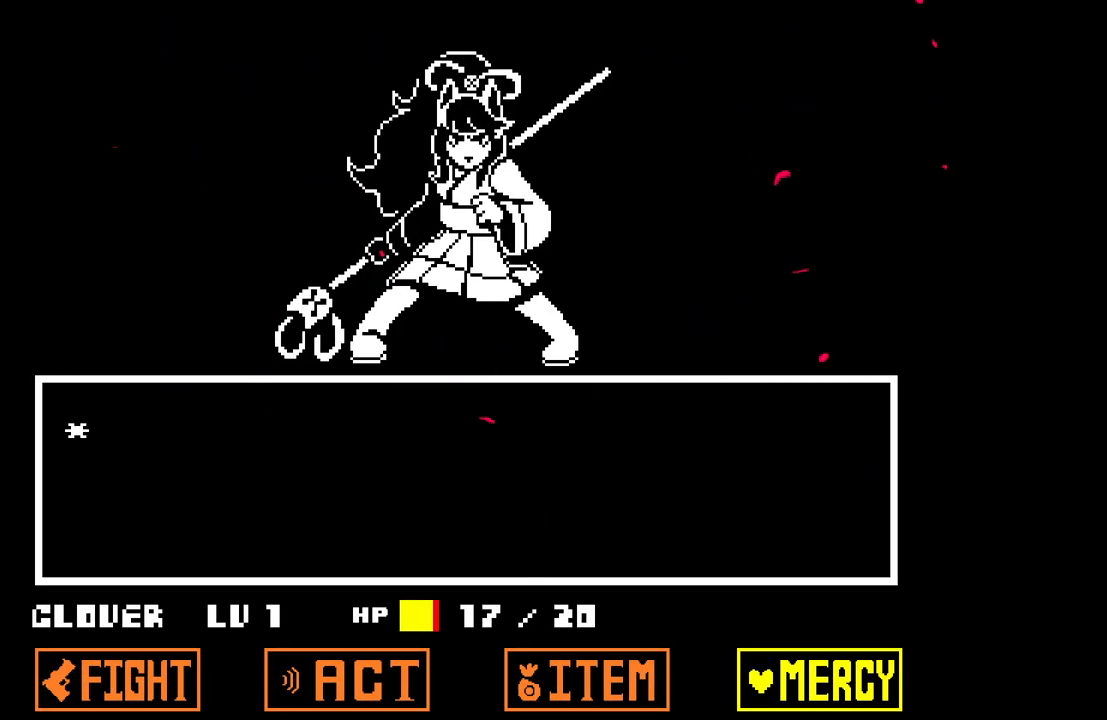
{"keys": [], "events": [[150, "z", "down"], [250, "z", "up"], [333, "z", "down"], [433, "z", "up"]]}
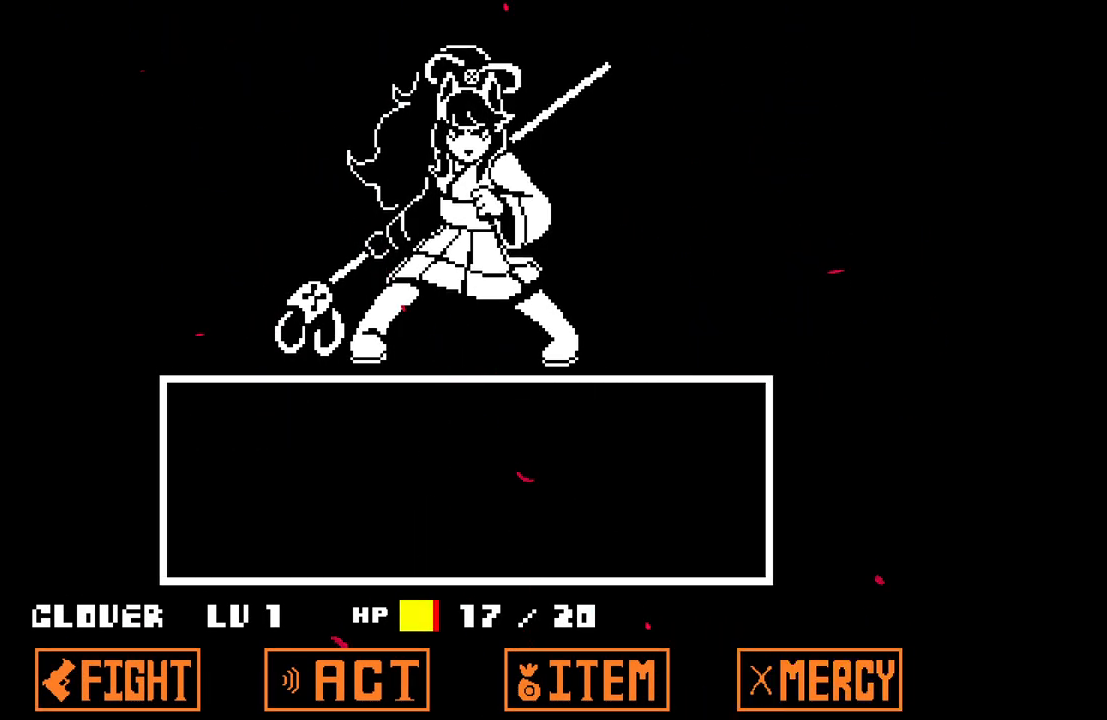
{"keys": [], "events": []}
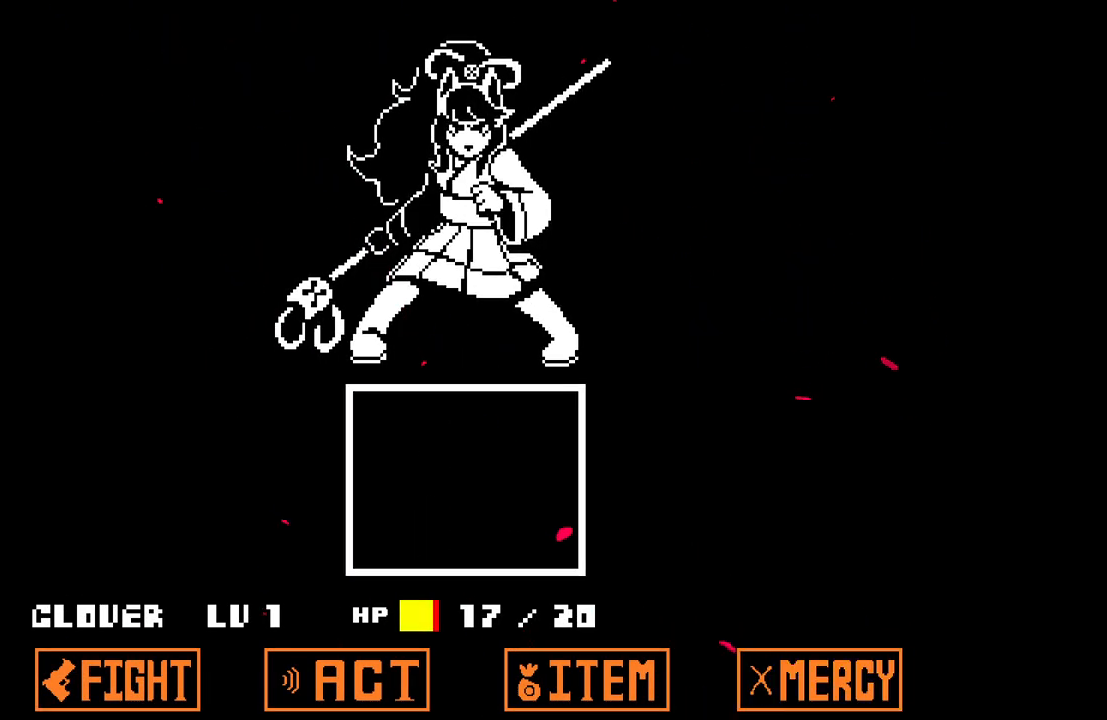
{"keys": [], "events": []}
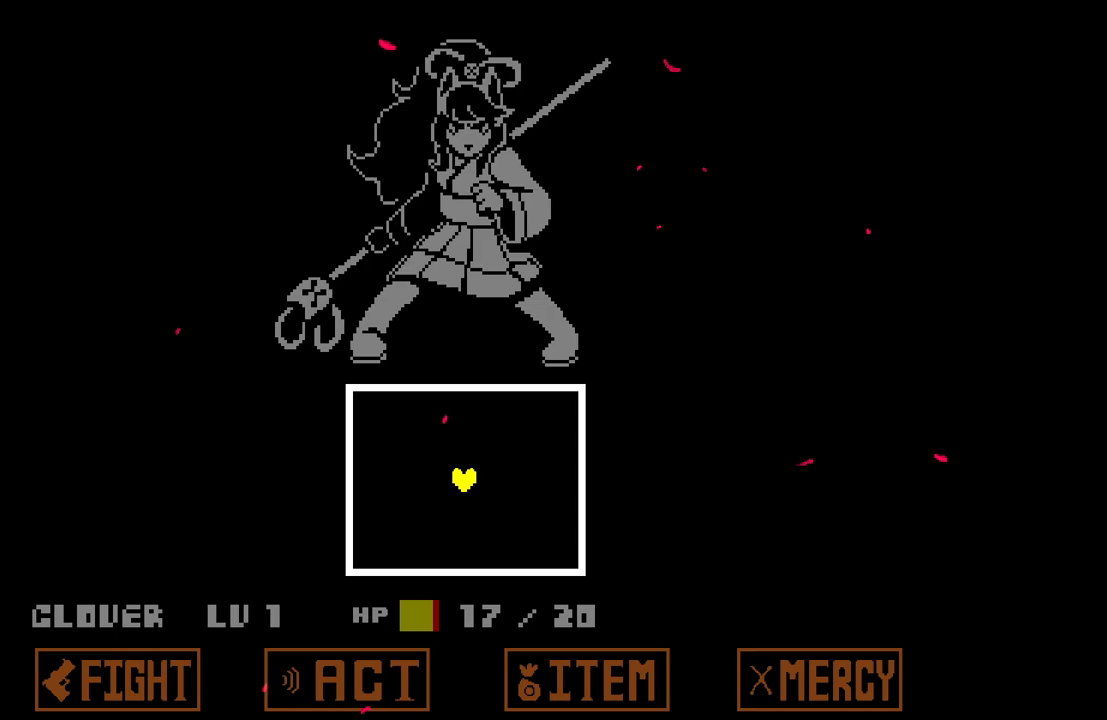
{"keys": [], "events": []}
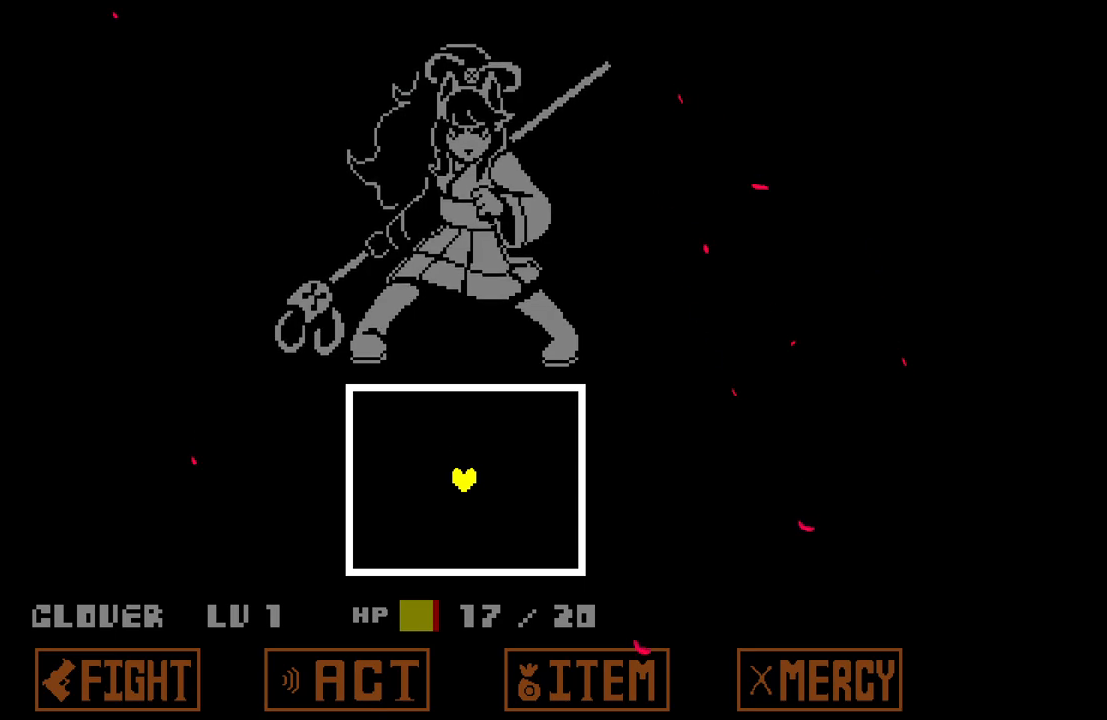
{"keys": [], "events": []}
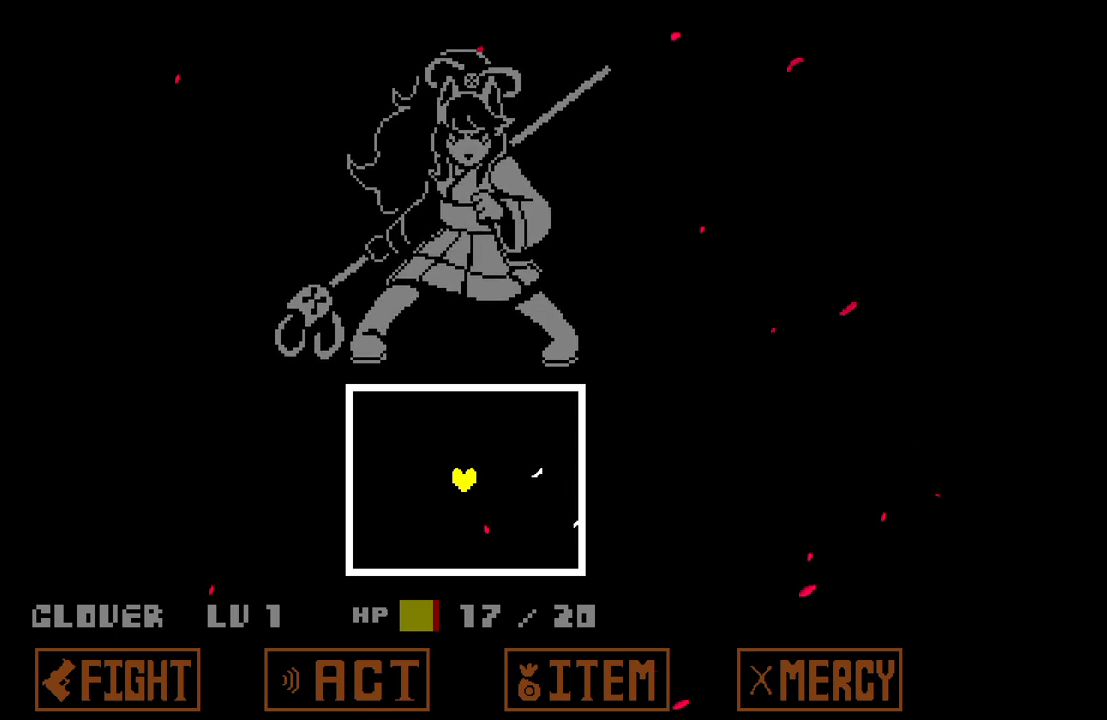
{"keys": ["up"], "events": [[183, "up", "down"]]}
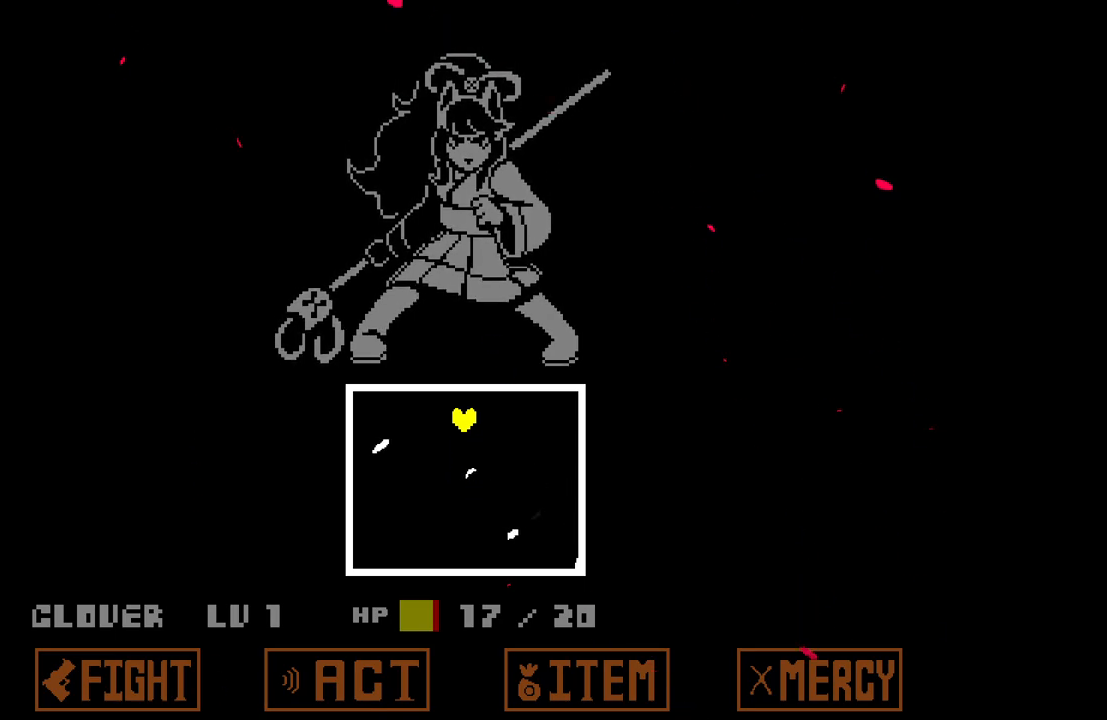
{"keys": ["down", "right"], "events": [[67, "up", "up"], [200, "right", "down"], [250, "down", "down"], [333, "down", "up"], [433, "down", "down"]]}
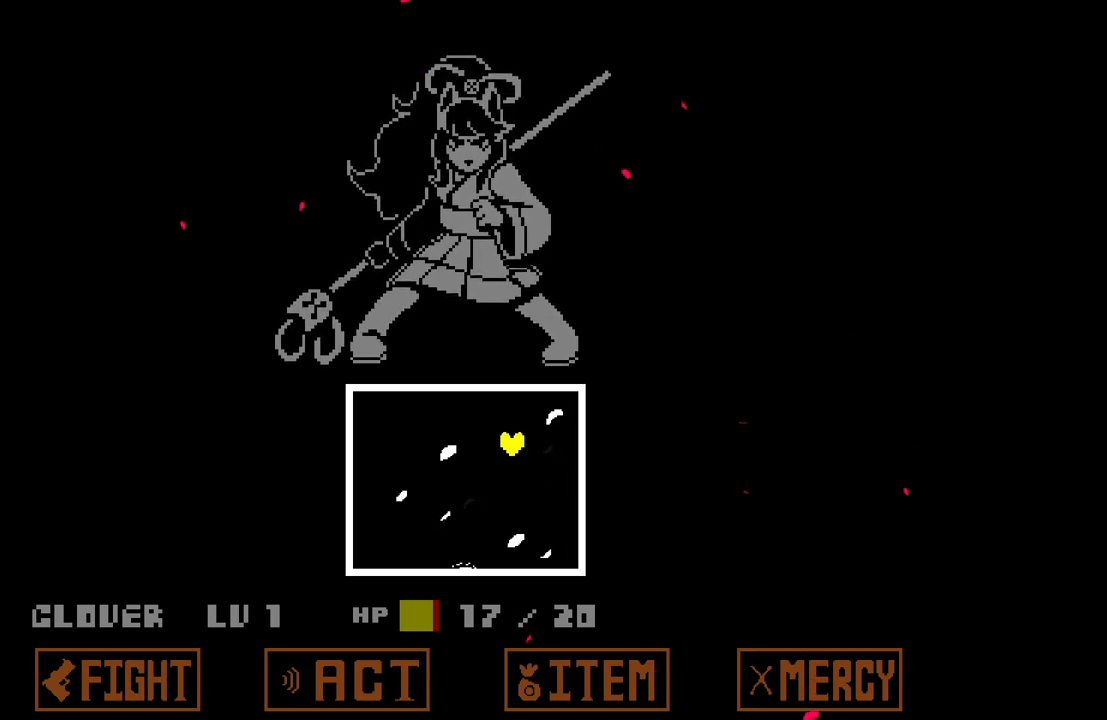
{"keys": ["up"], "events": [[33, "right", "up"], [117, "down", "up"], [217, "down", "down"], [300, "down", "up"], [300, "right", "down"], [450, "right", "up"], [450, "up", "down"]]}
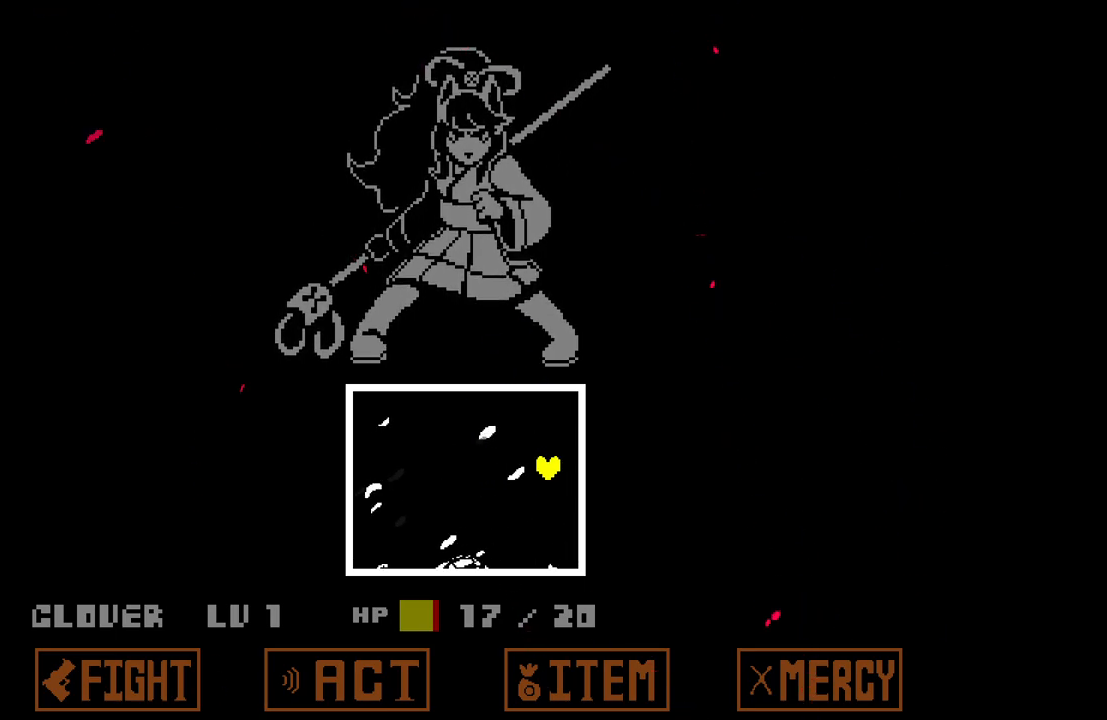
{"keys": [], "events": [[83, "left", "down"], [183, "up", "up"], [283, "left", "up"], [333, "down", "down"], [433, "down", "up"]]}
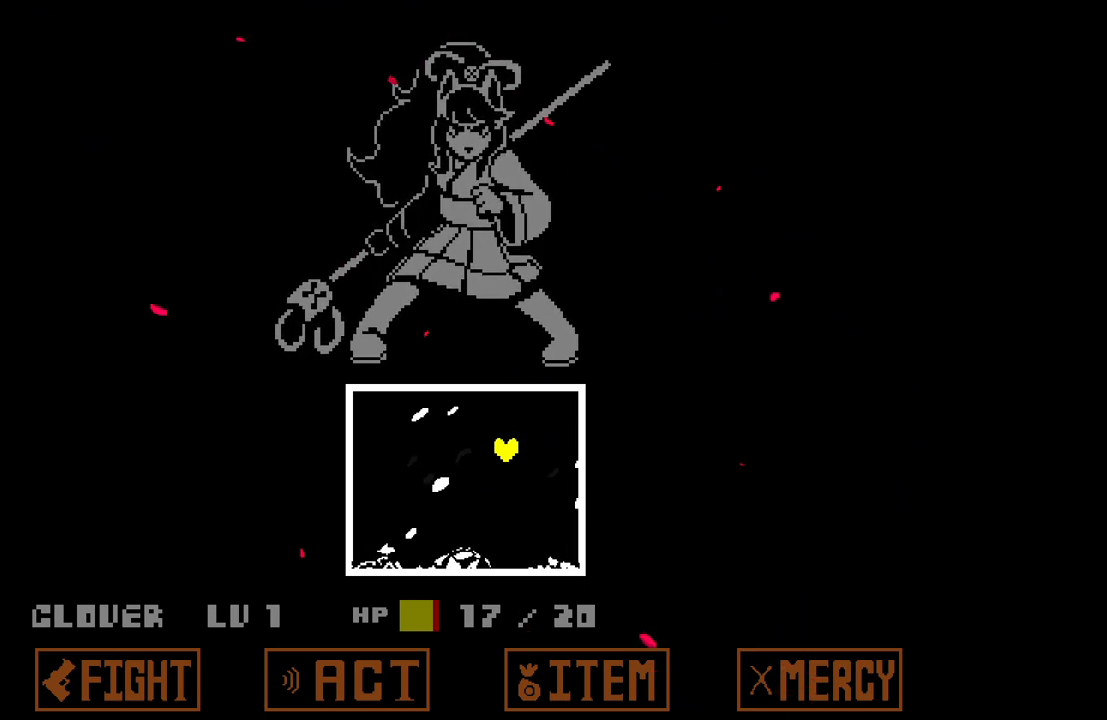
{"keys": [], "events": [[150, "left", "down"], [433, "left", "up"]]}
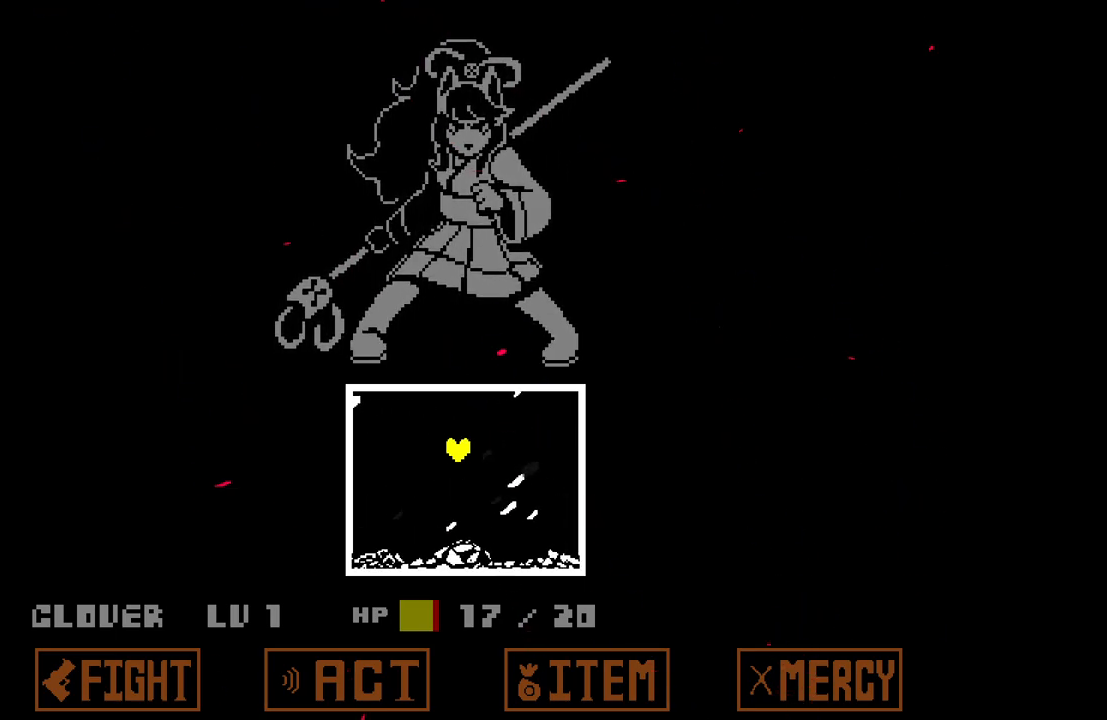
{"keys": ["right"], "events": [[217, "up", "down"], [350, "up", "up"], [500, "right", "down"]]}
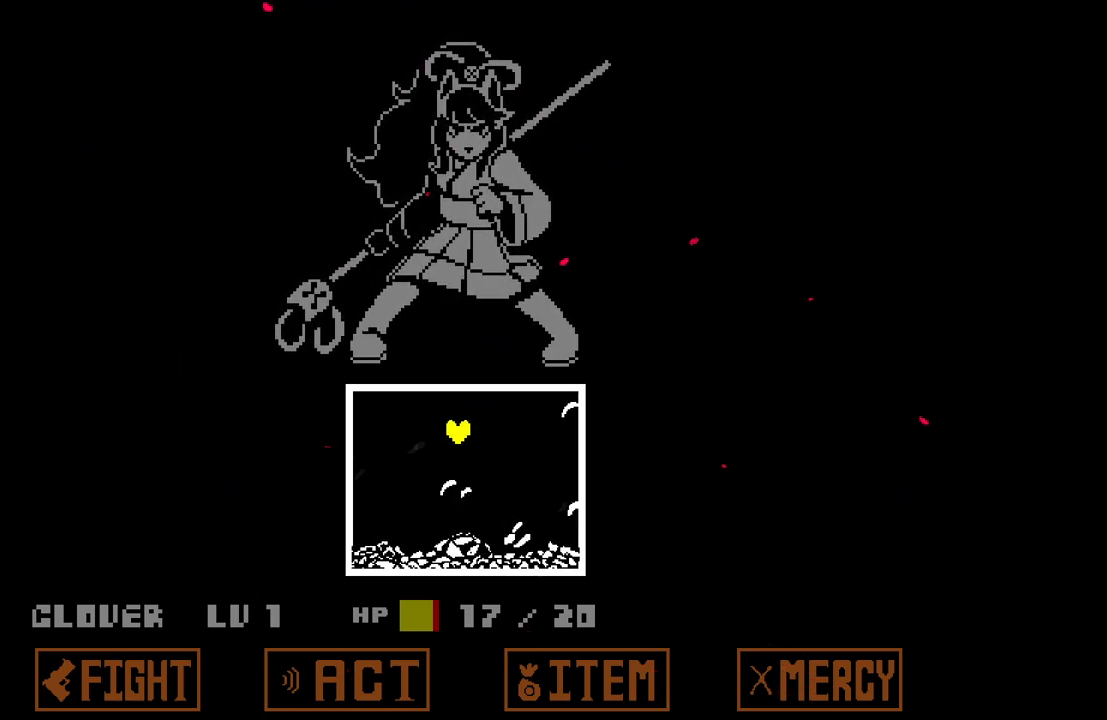
{"keys": [], "events": [[83, "right", "up"], [233, "down", "down"], [383, "down", "up"]]}
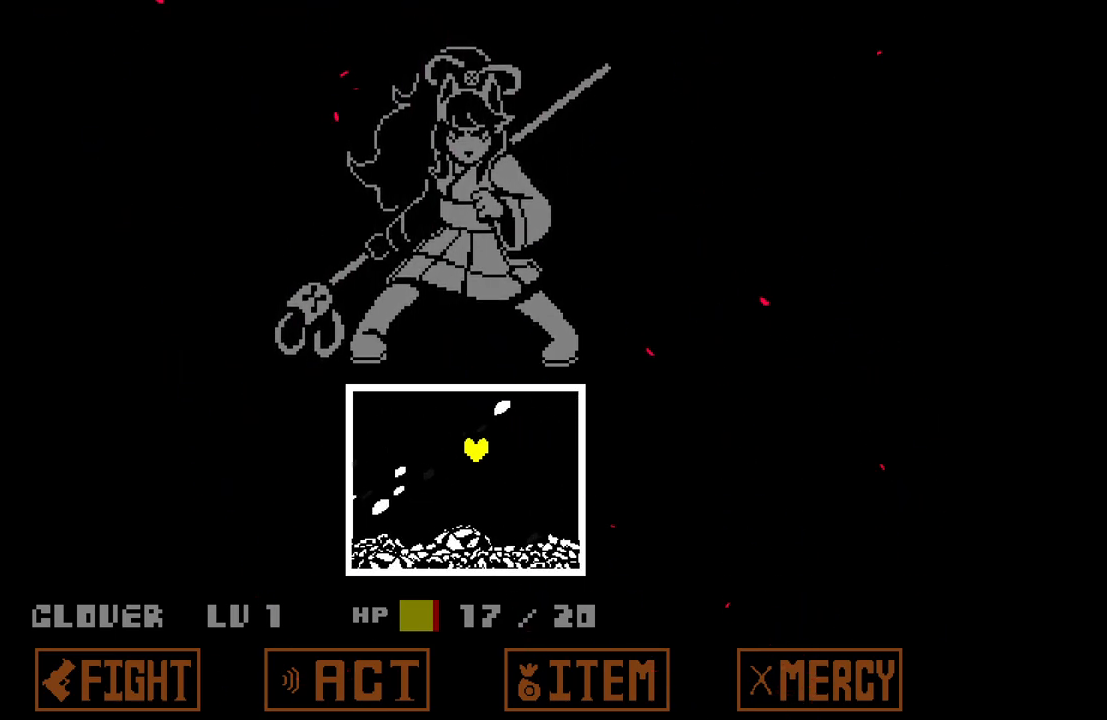
{"keys": [], "events": [[100, "right", "down"], [150, "right", "up"], [300, "up", "down"], [383, "up", "up"]]}
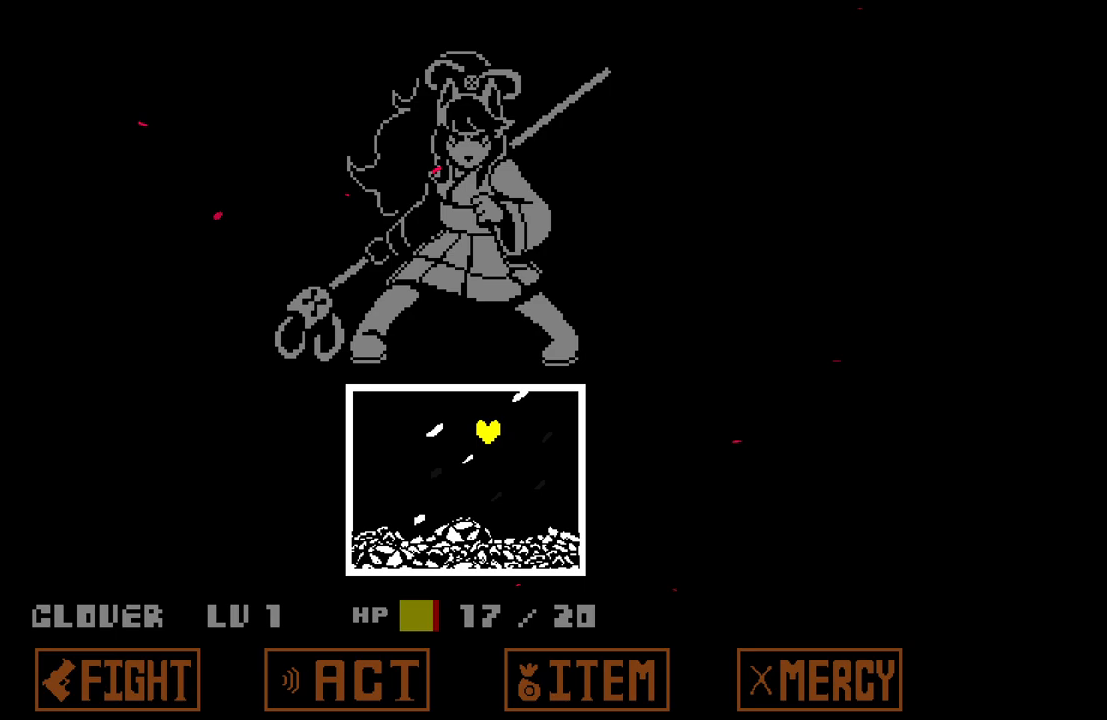
{"keys": ["left"], "events": [[33, "right", "down"], [267, "right", "up"], [400, "left", "down"]]}
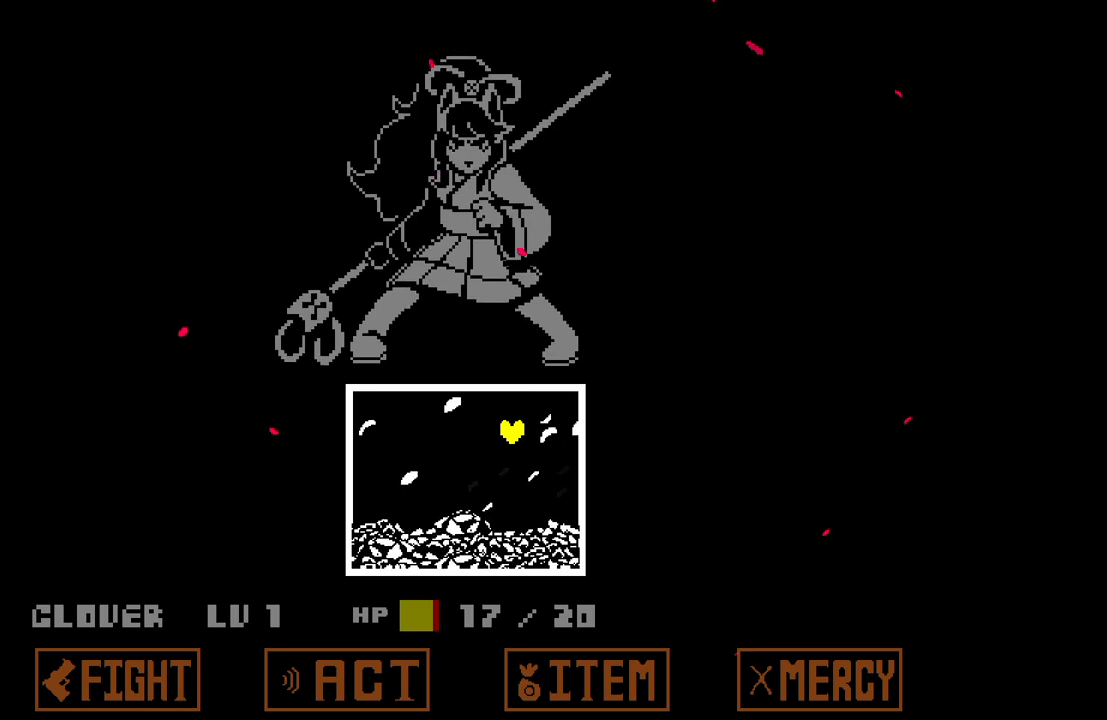
{"keys": ["left"], "events": [[183, "left", "up"], [267, "left", "down"]]}
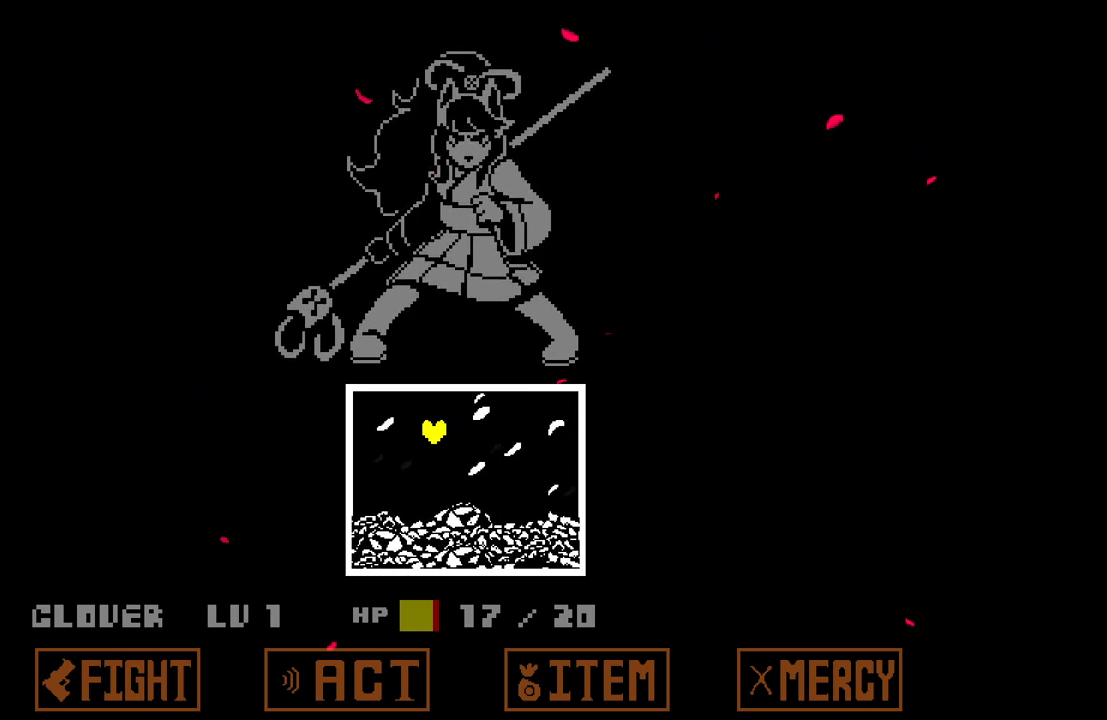
{"keys": [], "events": [[17, "left", "up"], [50, "down", "down"], [200, "down", "up"], [300, "left", "down"], [433, "left", "up"]]}
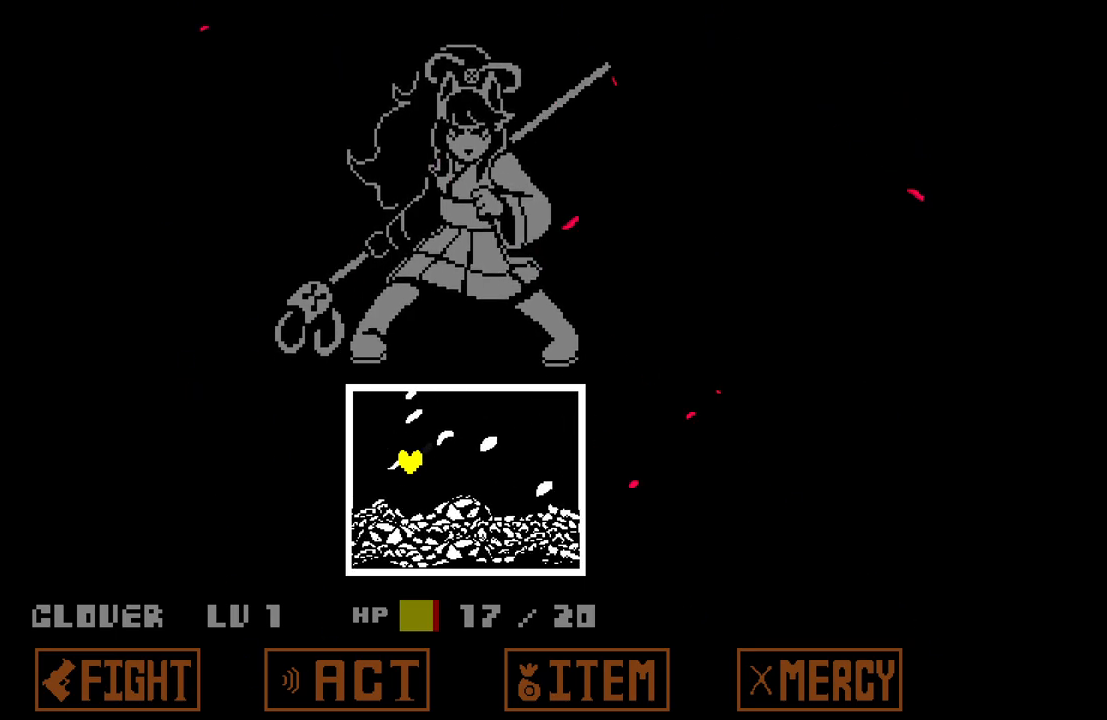
{"keys": ["right", "up"], "events": [[67, "down", "down"], [117, "right", "down"], [267, "down", "up"], [500, "up", "down"]]}
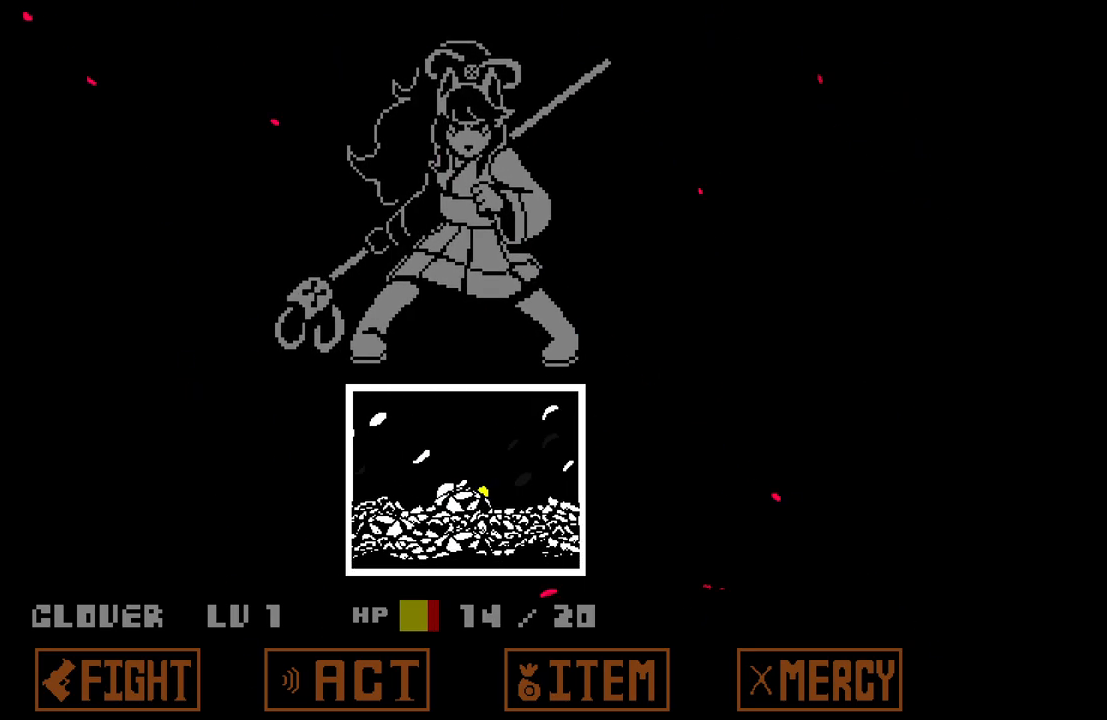
{"keys": ["left"], "events": [[133, "right", "up"], [233, "left", "down"], [283, "up", "up"]]}
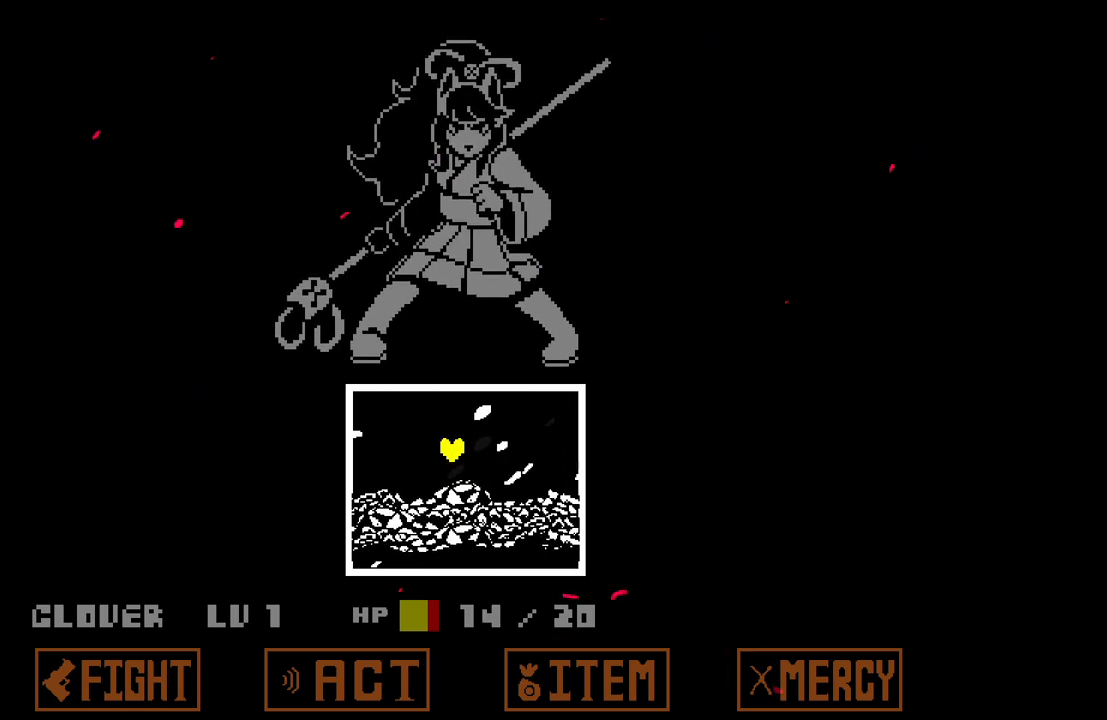
{"keys": ["right"], "events": [[150, "left", "up"], [283, "down", "down"], [383, "down", "up"], [383, "right", "down"]]}
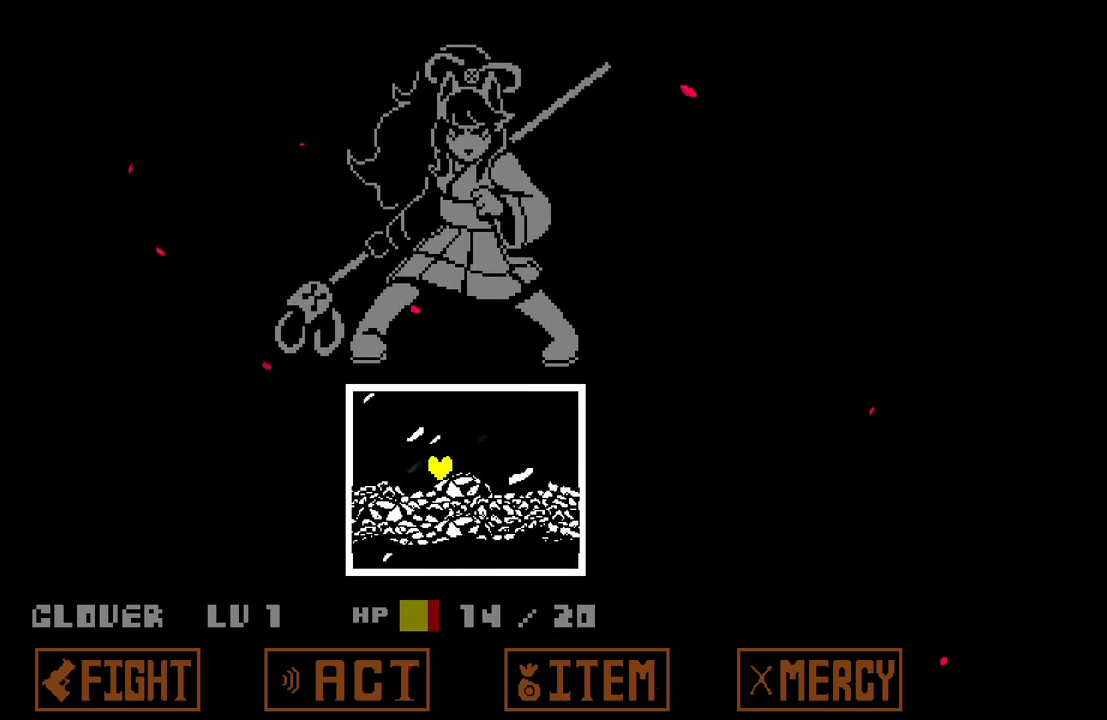
{"keys": ["right"], "events": [[33, "up", "down"], [83, "right", "up"], [300, "up", "up"], [417, "right", "down"]]}